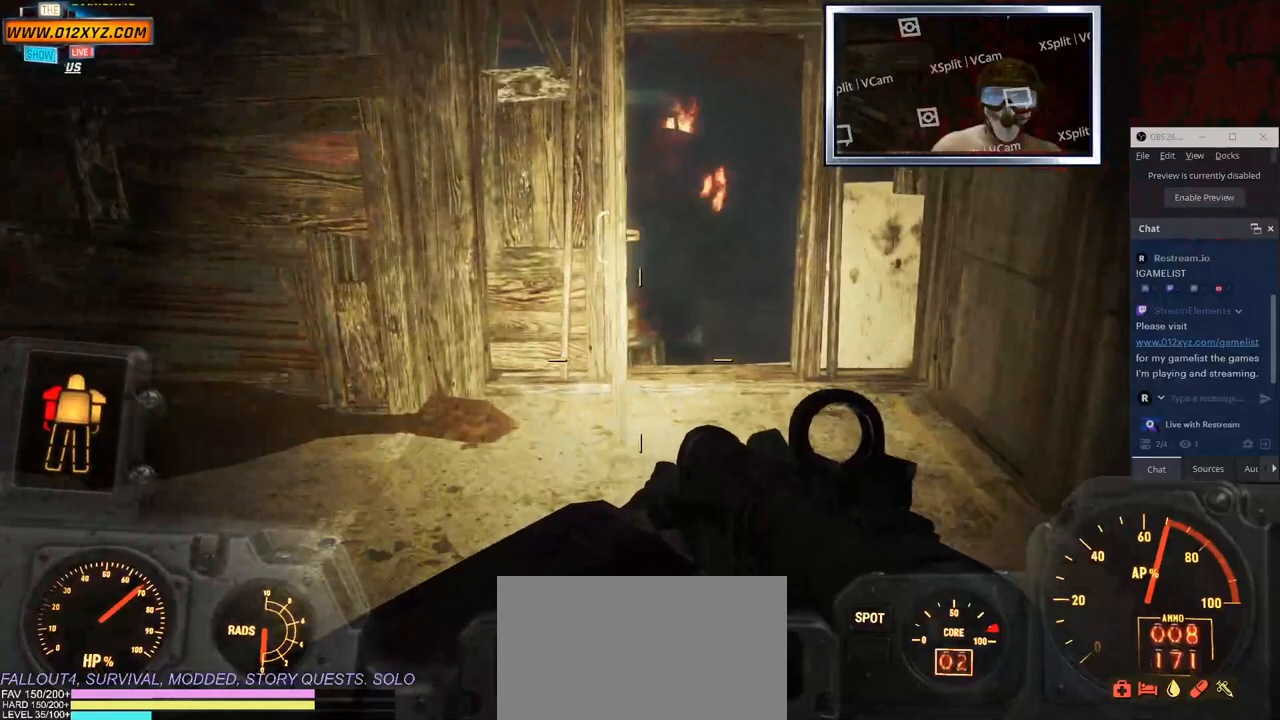
Gameplay with keyboard and mouse; each line is a JSON object with the keys and mouse buttons held at the frame after it. "events" lists presses ("down") and releases ("up") of "1", "2", "3", "4", "5", "a", "alt", "b", "c", "ctrl", "d", "e", "f", "g", "q", "r", "s", "shift", "space", "t", "tab", "v", "w", "x", "z", "mouse_left", "mouse_wheel", "mouse_right" and "mouse_mb4" between this image and that frame as [ms after this image, input, new state], when the widget could be followed in between. "mouse_left", "mouse_wheel", "mouse_right", "mouse_mb4" = the "left", "wheel", "right", "mb4" buttons of the "mouse" list. No other keys are recorded. "wheel" means that the mouse wheel is clicked or scrolled. Not read: mouse_mb5 mouse_move.
{"keys": ["s"], "mouse": [], "events": [[133, "f", "up"], [166, "w", "up"], [350, "s", "down"], [416, "d", "up"]]}
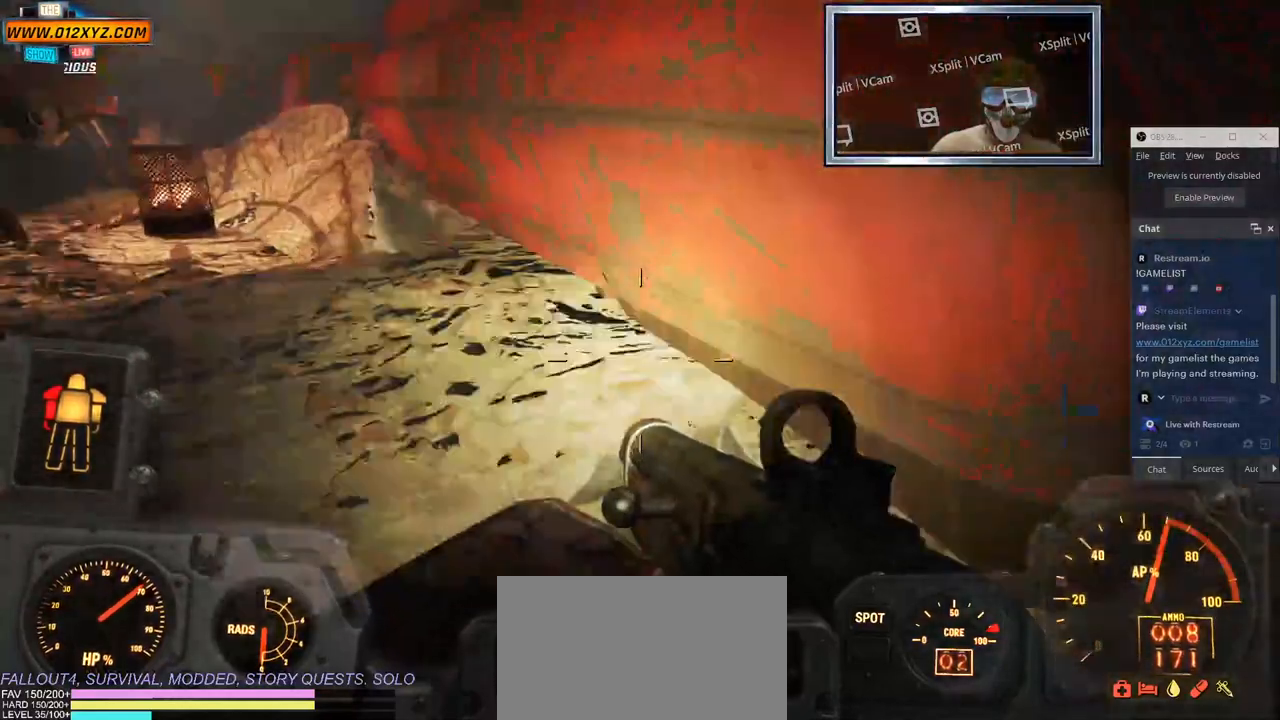
{"keys": ["a"], "mouse": [], "events": [[433, "s", "up"], [483, "a", "down"]]}
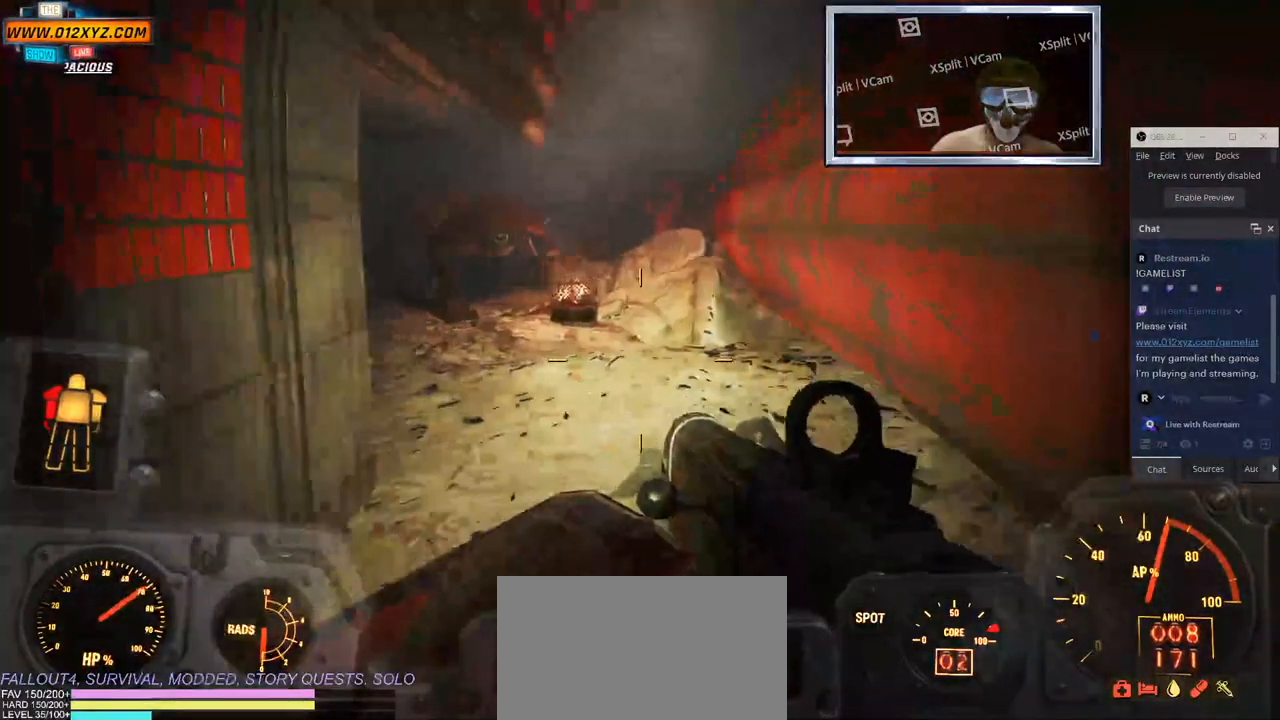
{"keys": ["d"], "mouse": [], "events": [[300, "a", "up"], [416, "d", "down"]]}
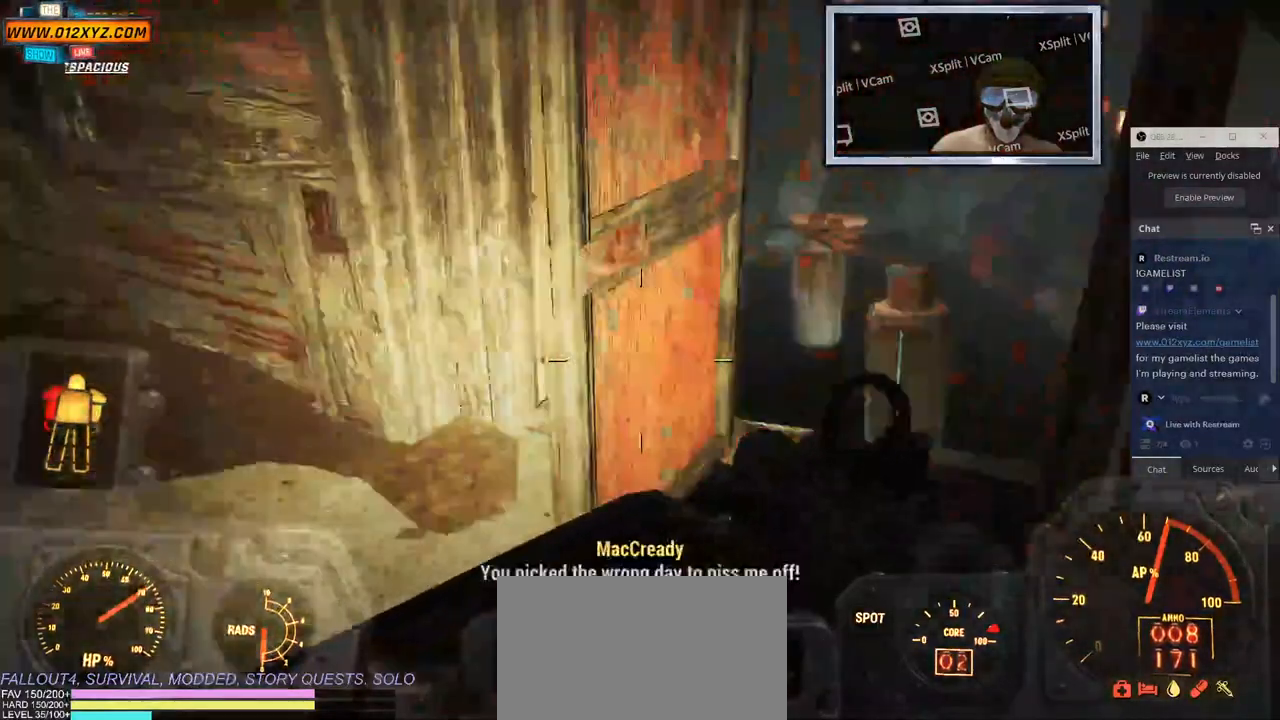
{"keys": ["g", "w"], "mouse": []}
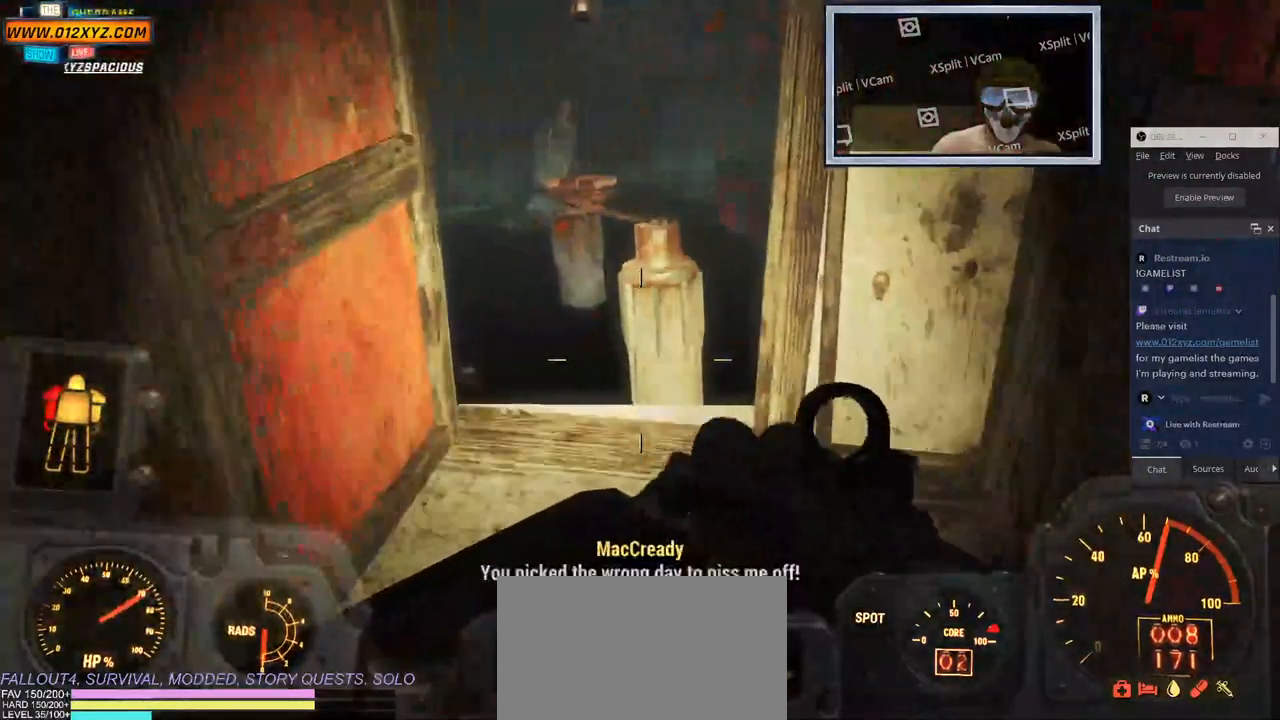
{"keys": ["a", "w"], "mouse": []}